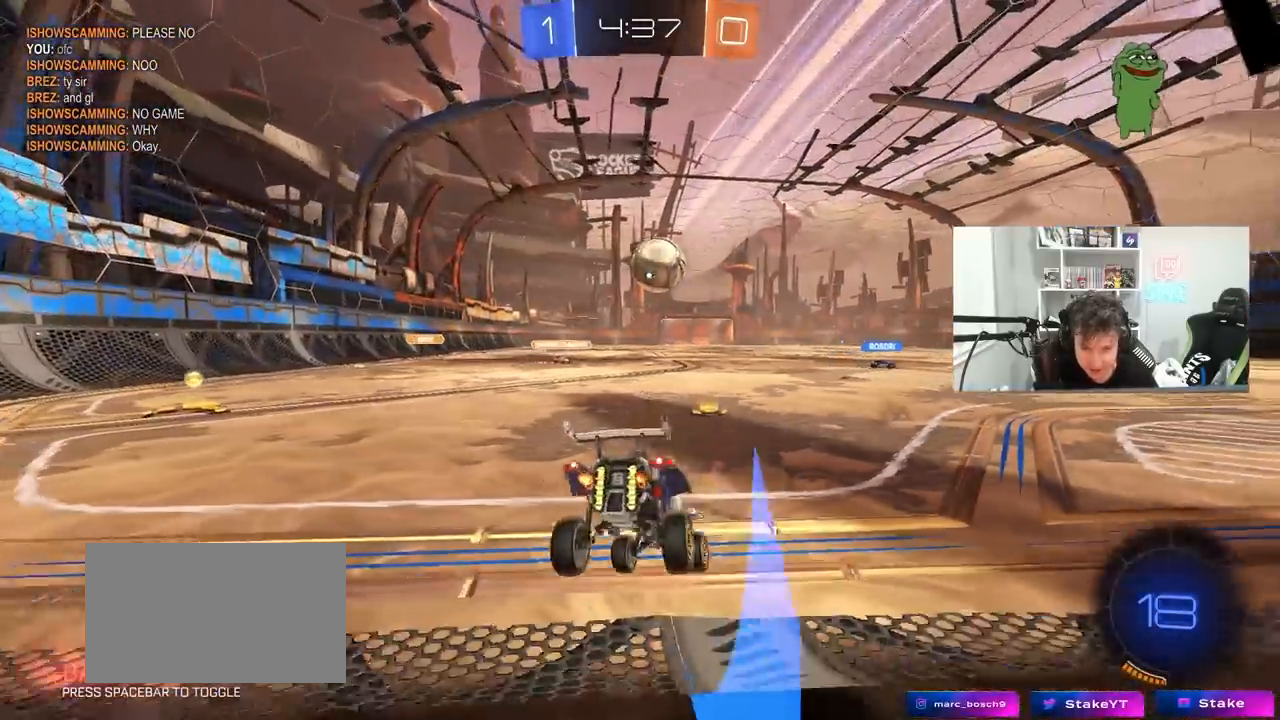
Gameplay with keyboard and mouse; each line is a JSON object with the keys and mouse buttons held at the frame after it. "events" lists presses ("down") and releases ("up") of "1", "2", "3", "4", "5", "a", "alt", "c", "caps_lock", "ctrl", "d", "e", "f", "g", "q", "r", "s", "shift", "space", "t", "tab", "v", "w", "x", "z", "mouse_left", "mouse_wheel" and "mouse_right" between this image and that frame as [ms after this image, input, new state], when the widget could be followed in between. "mouse_left", "mouse_wheel", "mouse_right" = the "left", "wheel", "right" buttons of the "mouse" list. No other keys are recorded. "wheel" means that the mouse wheel is clicked or scrolled. "mouse_move" is the direction in which the mouse moves at that frame (one of eight, or "still"), when it could be read.
{"keys": ["d", "w"], "mouse": [], "mouse_move": "still", "events": [[100, "d", "up"], [150, "d", "down"]]}
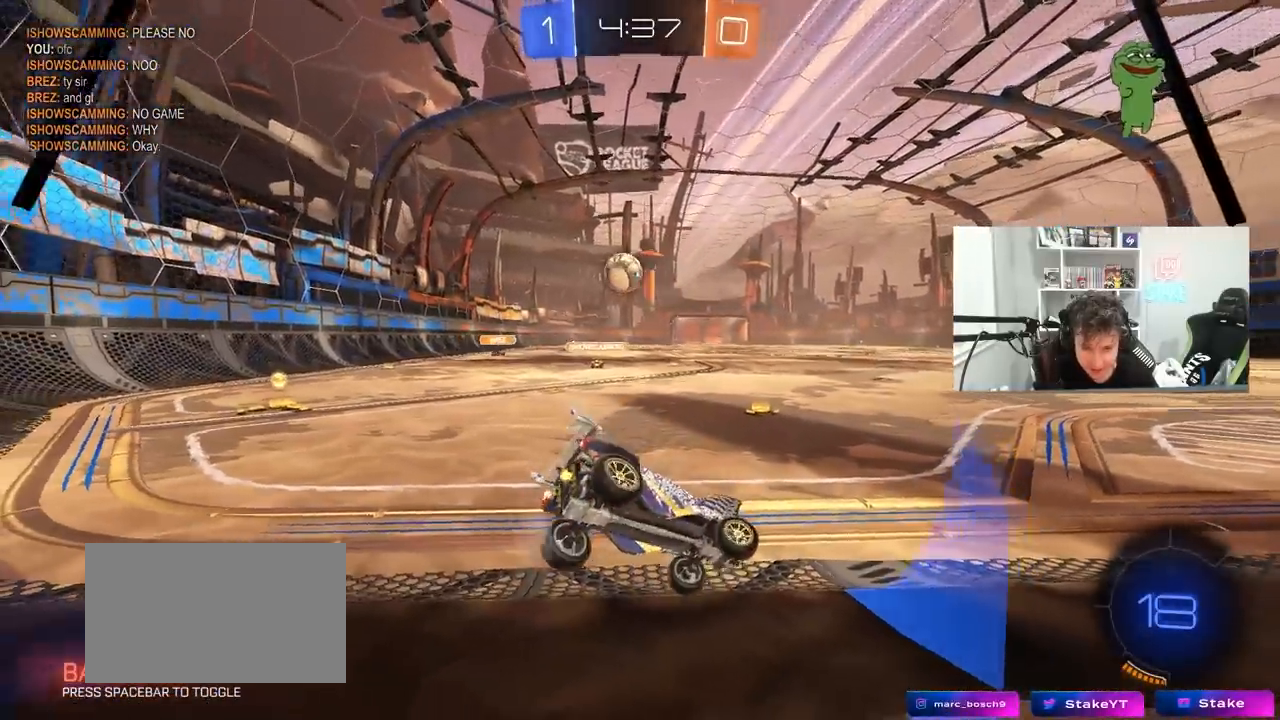
{"keys": ["d", "s"], "mouse": [], "mouse_move": "still", "events": [[167, "d", "up"], [300, "d", "down"], [350, "w", "up"], [450, "s", "down"]]}
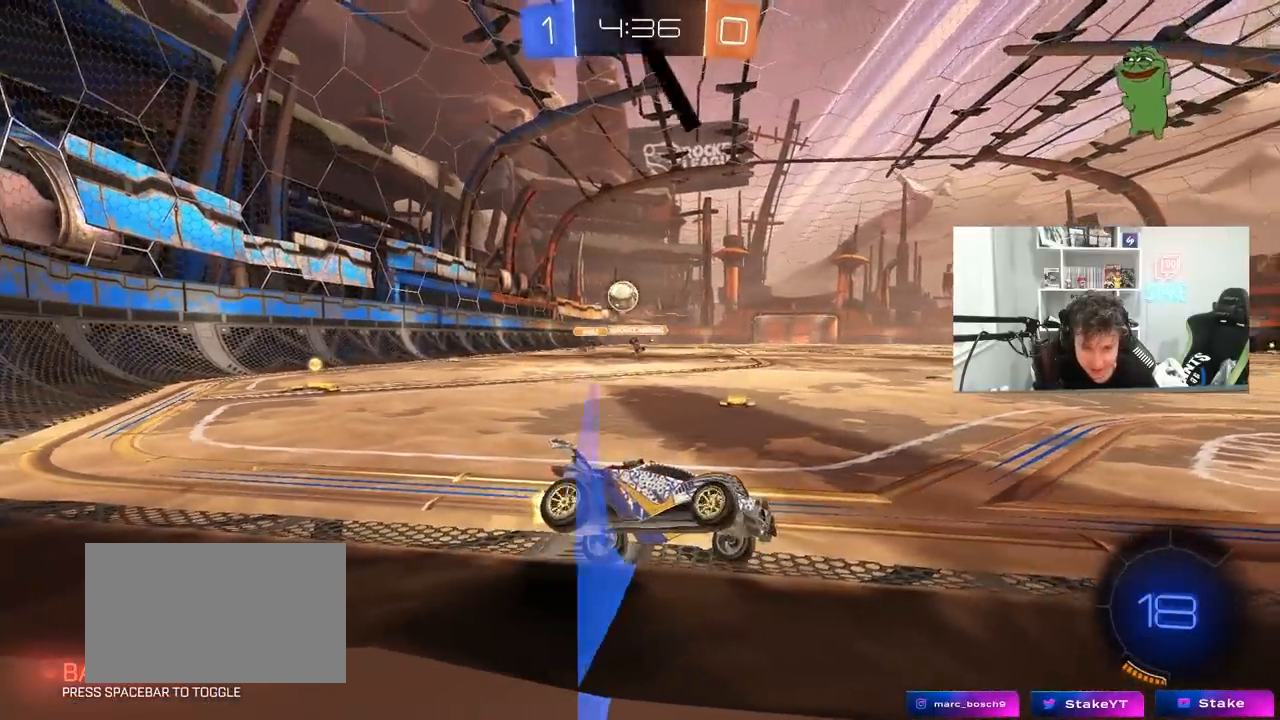
{"keys": ["a", "s"], "mouse": [], "mouse_move": "still", "events": [[83, "d", "up"], [183, "a", "down"], [317, "a", "up"], [367, "s", "up"], [417, "a", "down"], [417, "s", "down"]]}
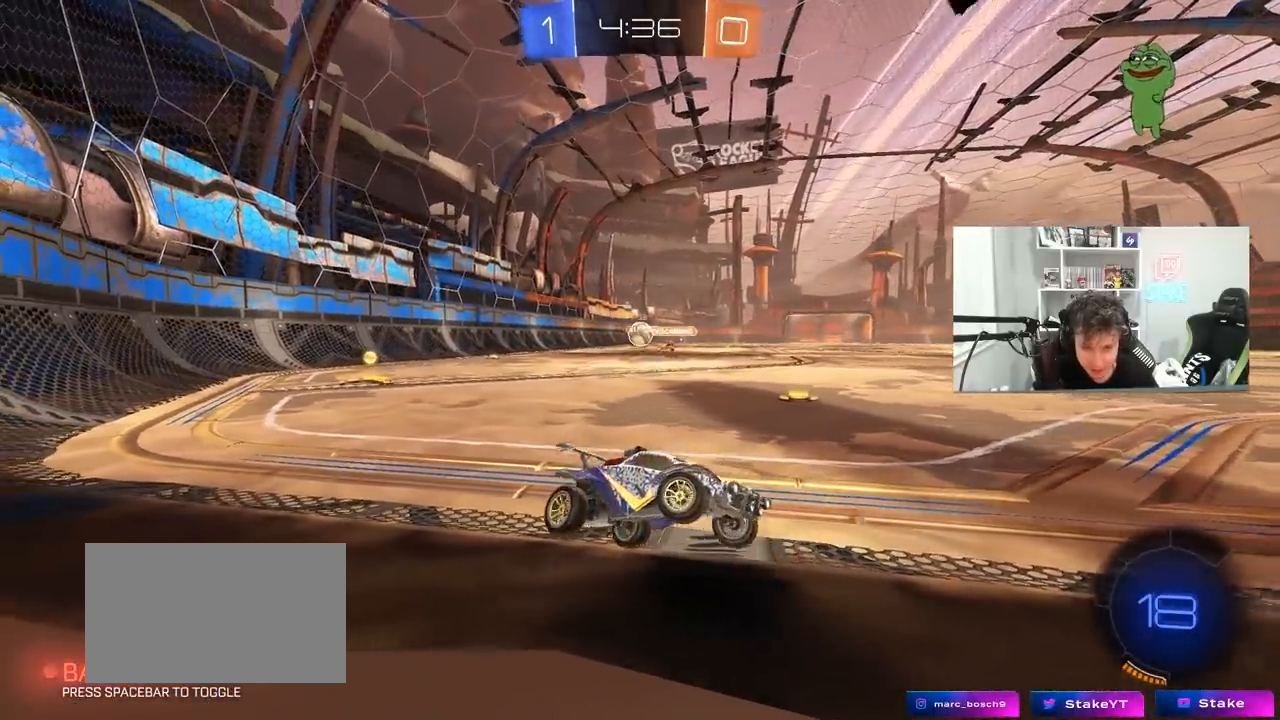
{"keys": ["s"], "mouse": ["right"], "mouse_move": "still", "events": [[50, "a", "up"], [200, "mouse_right", "down"], [283, "mouse_right", "up"], [333, "mouse_right", "down"]]}
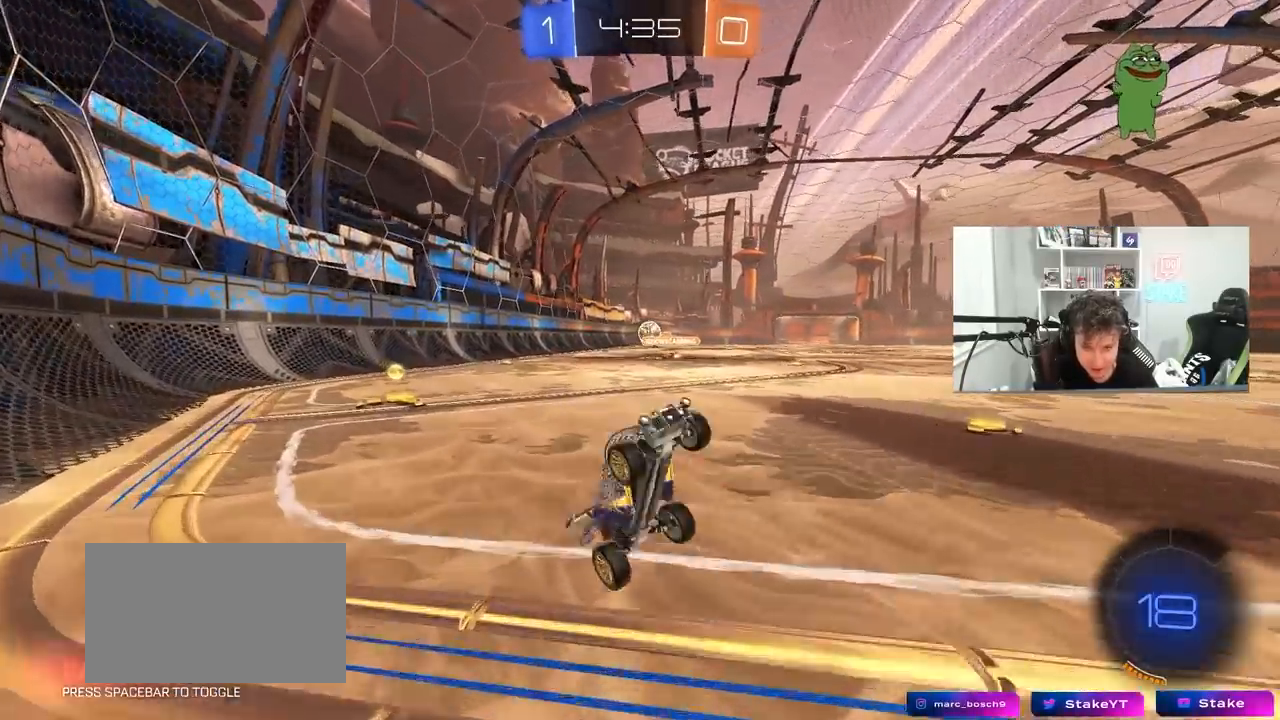
{"keys": ["a", "shift", "w"], "mouse": ["left"], "mouse_move": "still", "events": [[67, "d", "down"], [67, "mouse_right", "up"], [67, "s", "up"], [117, "d", "up"], [167, "a", "down"], [167, "mouse_left", "down"], [167, "shift", "down"], [217, "w", "down"]]}
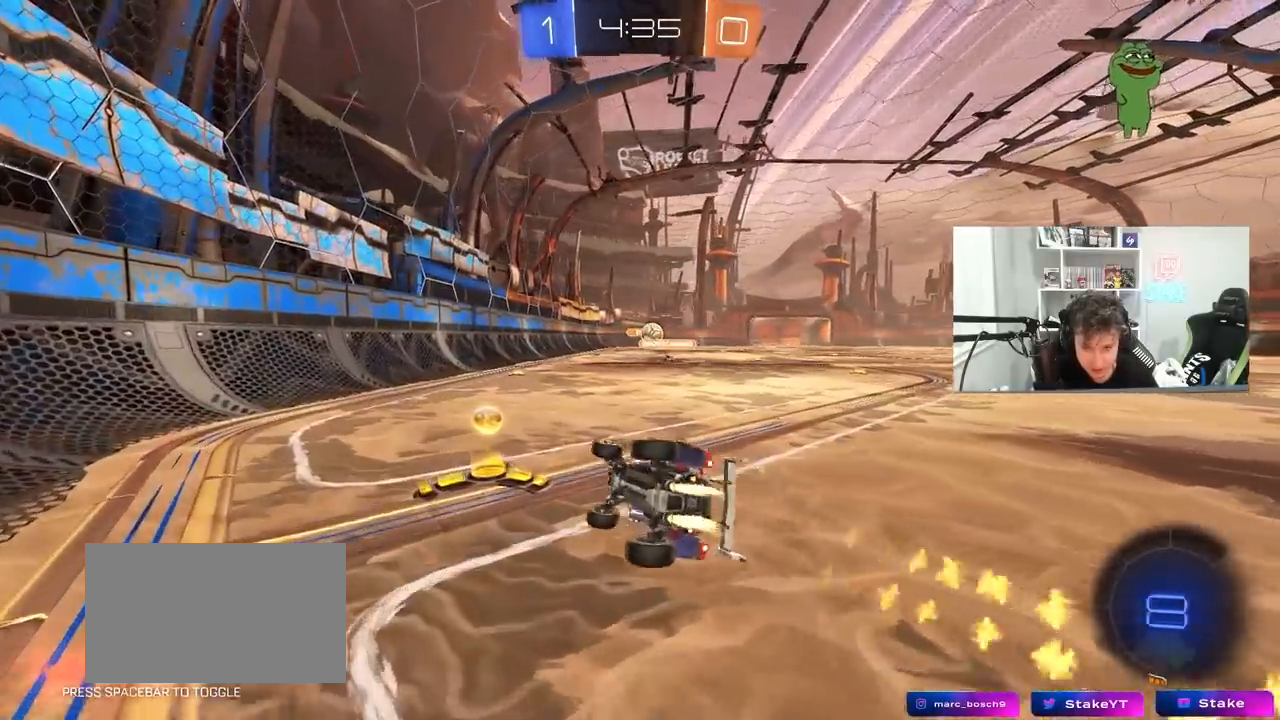
{"keys": ["d", "w"], "mouse": [], "mouse_move": "still", "events": [[83, "shift", "up"], [183, "a", "up"], [267, "mouse_left", "up"], [367, "d", "down"]]}
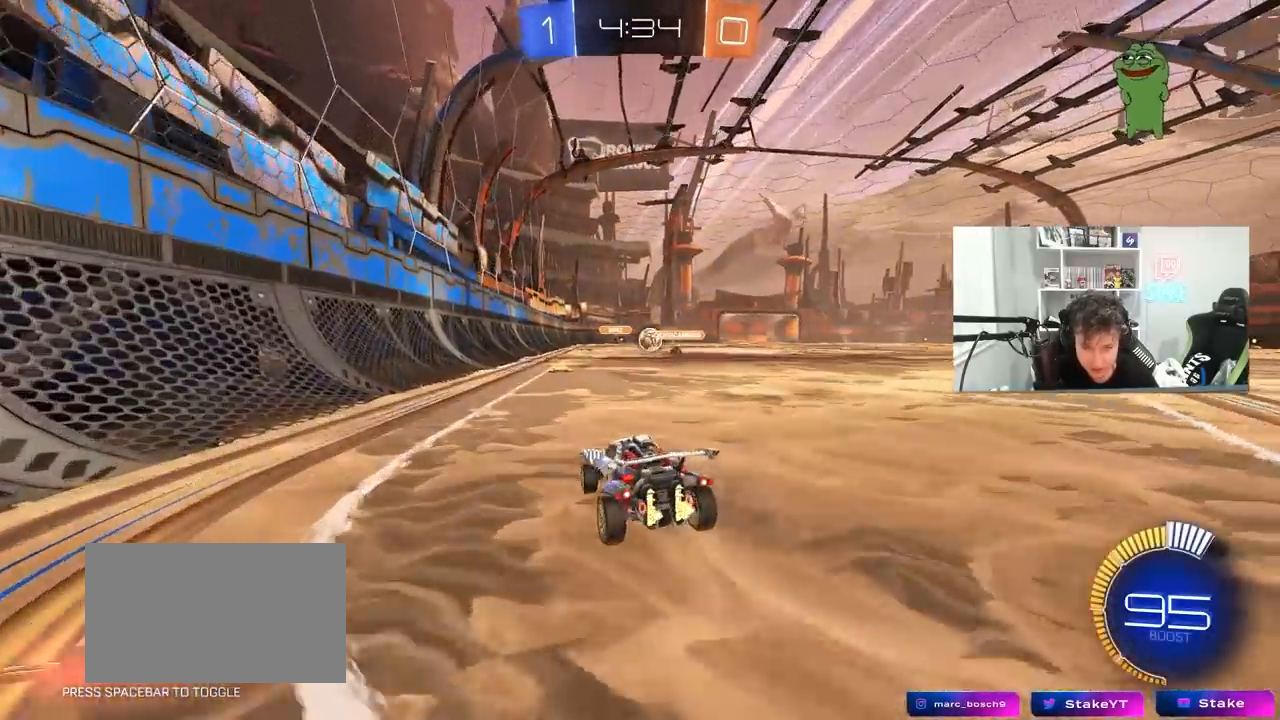
{"keys": ["w"], "mouse": [], "mouse_move": "still", "events": [[100, "d", "up"], [150, "a", "down"], [250, "a", "up"], [250, "mouse_left", "down"], [433, "mouse_left", "up"]]}
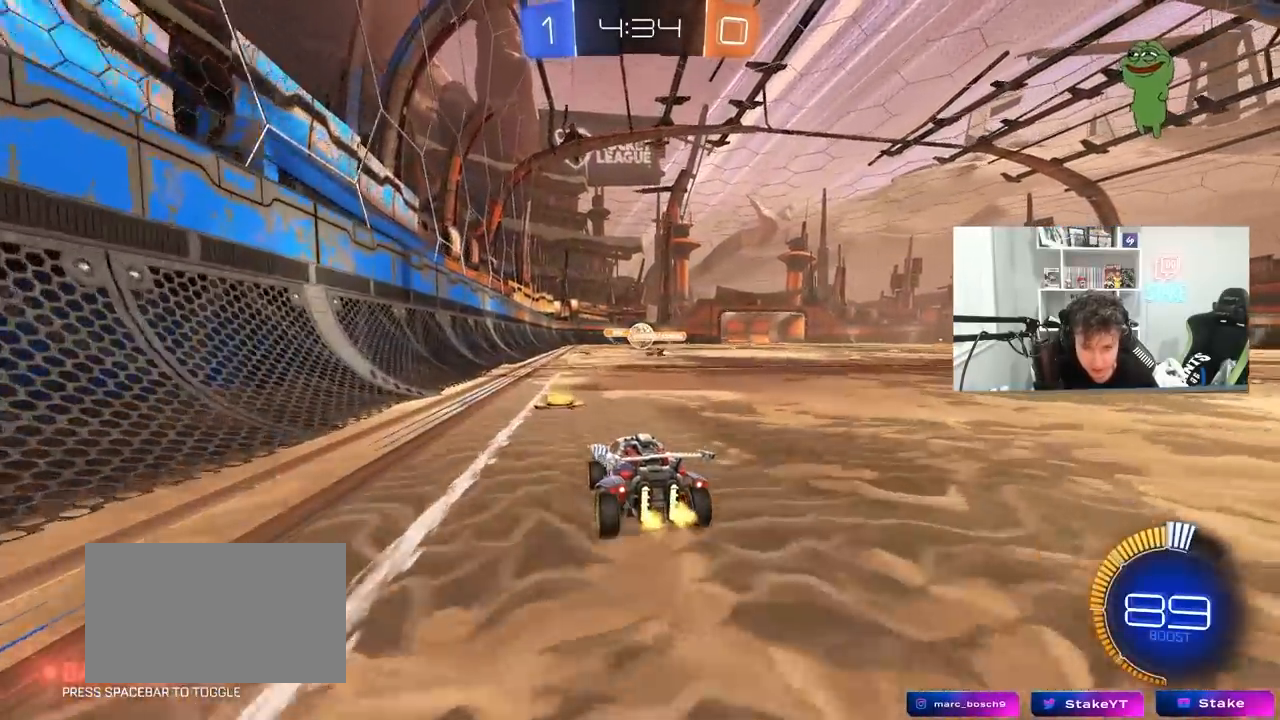
{"keys": ["w"], "mouse": [], "mouse_move": "still", "events": []}
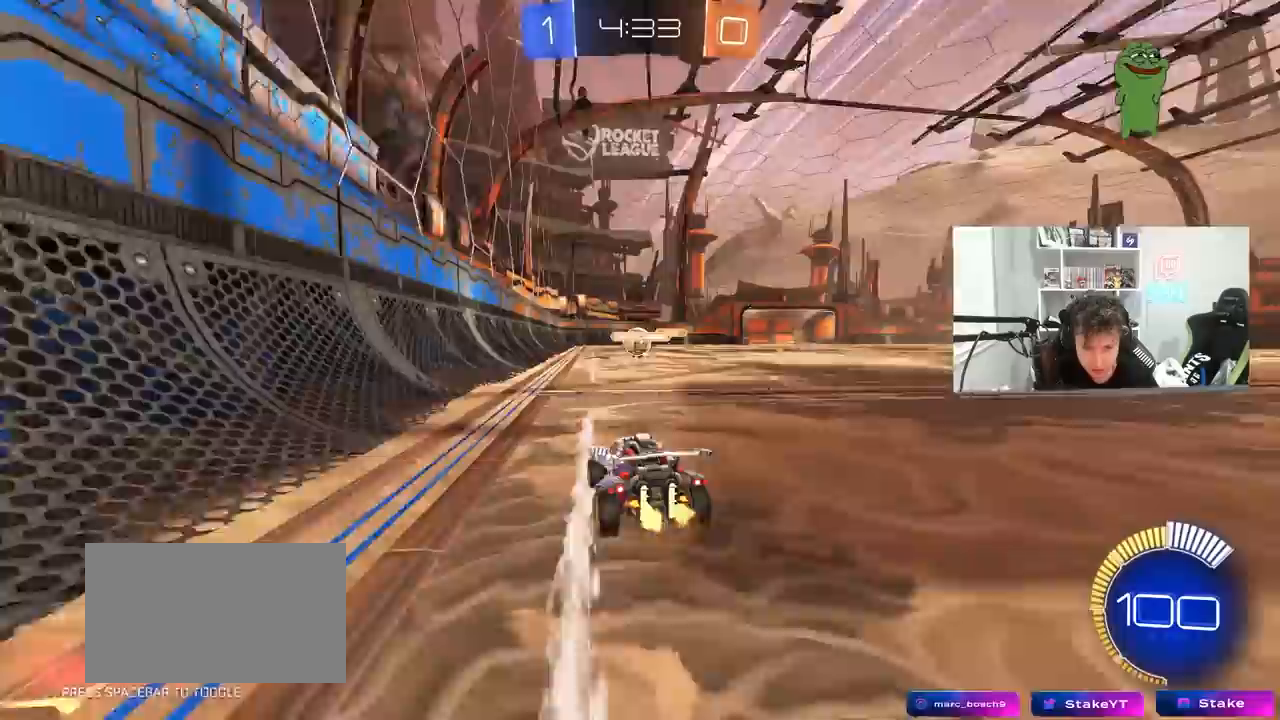
{"keys": ["w"], "mouse": [], "mouse_move": "still", "events": []}
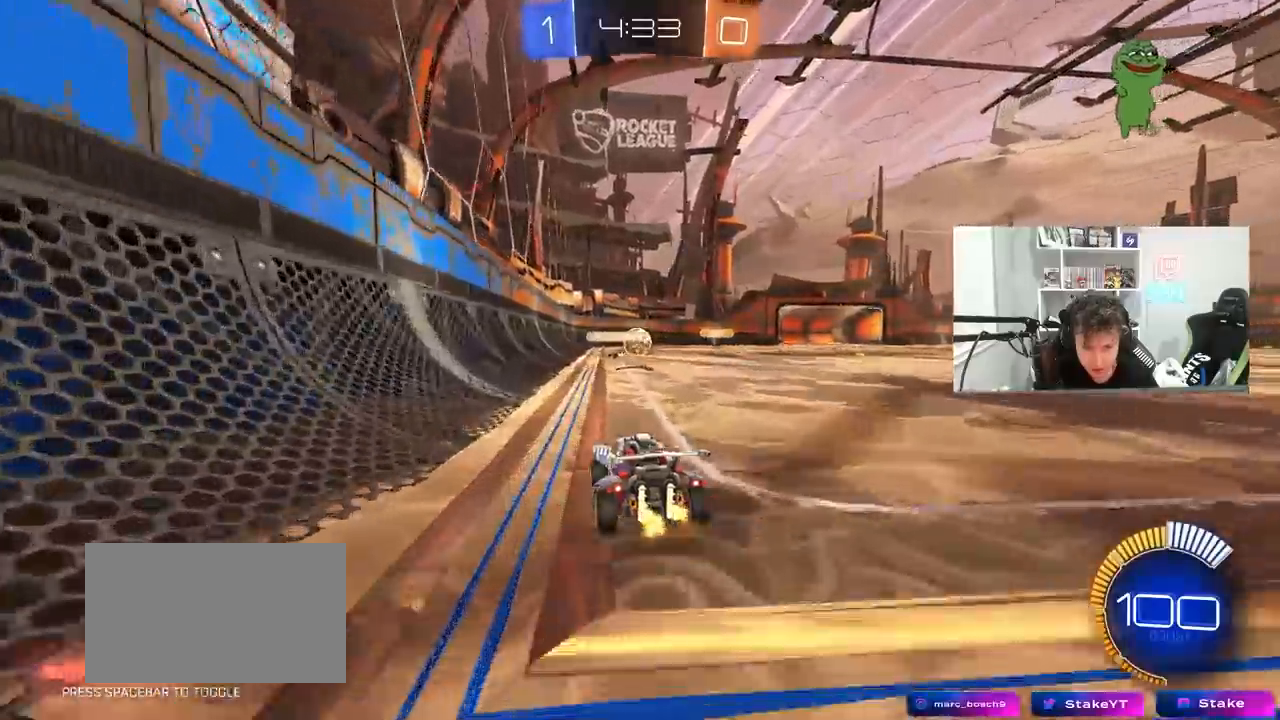
{"keys": ["d"], "mouse": [], "mouse_move": "still", "events": [[283, "w", "up"], [433, "d", "down"]]}
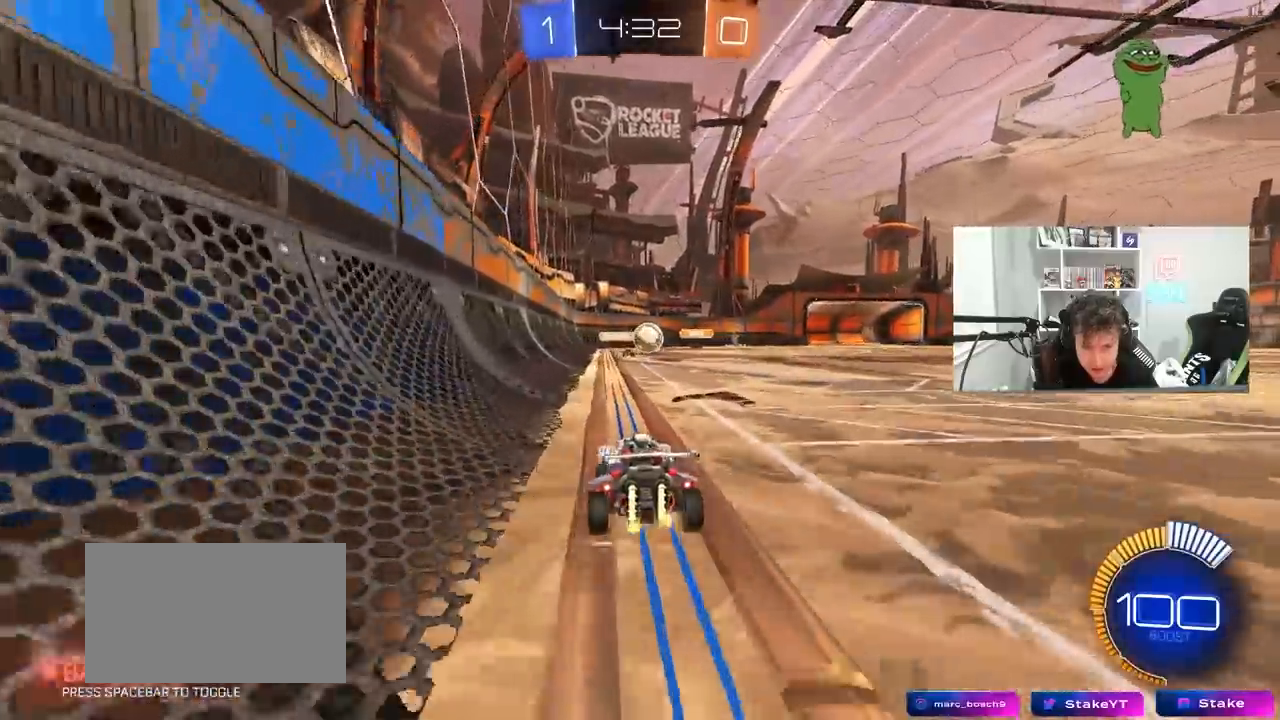
{"keys": ["a", "w"], "mouse": [], "mouse_move": "still", "events": [[117, "w", "down"], [483, "a", "down"], [483, "d", "up"]]}
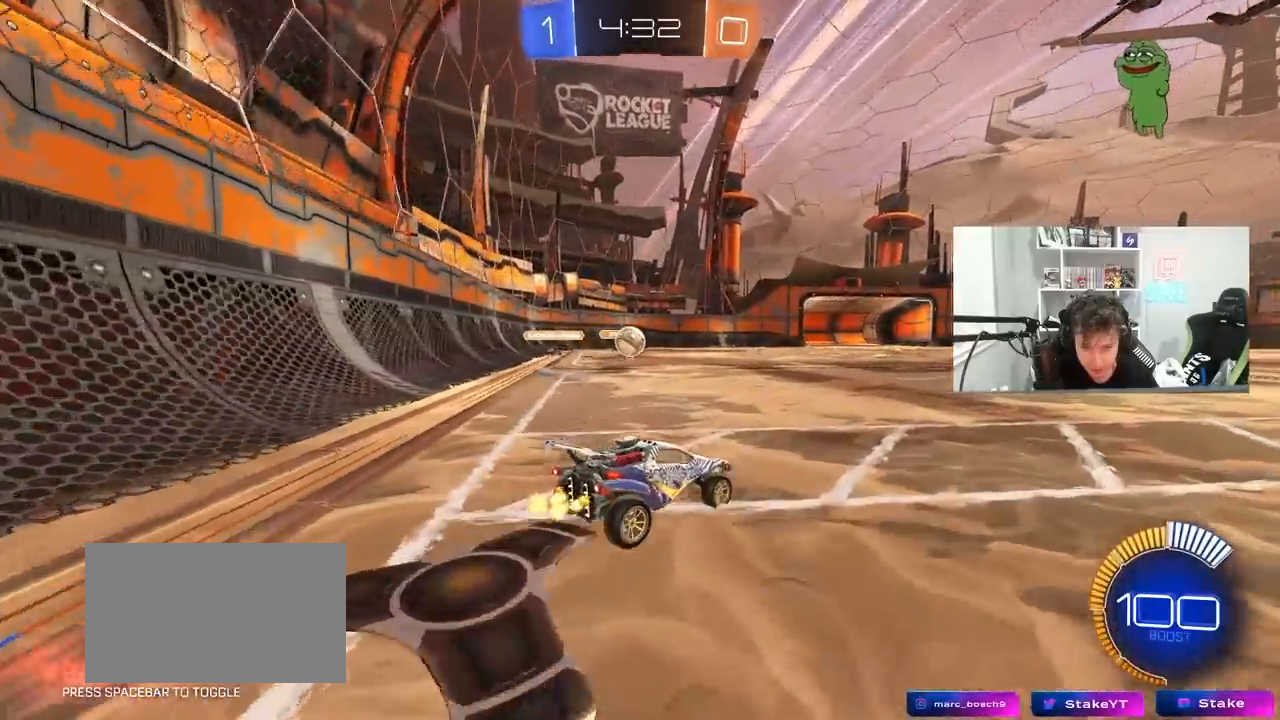
{"keys": ["d"], "mouse": [], "mouse_move": "still", "events": [[217, "a", "up"], [217, "w", "up"], [317, "d", "down"]]}
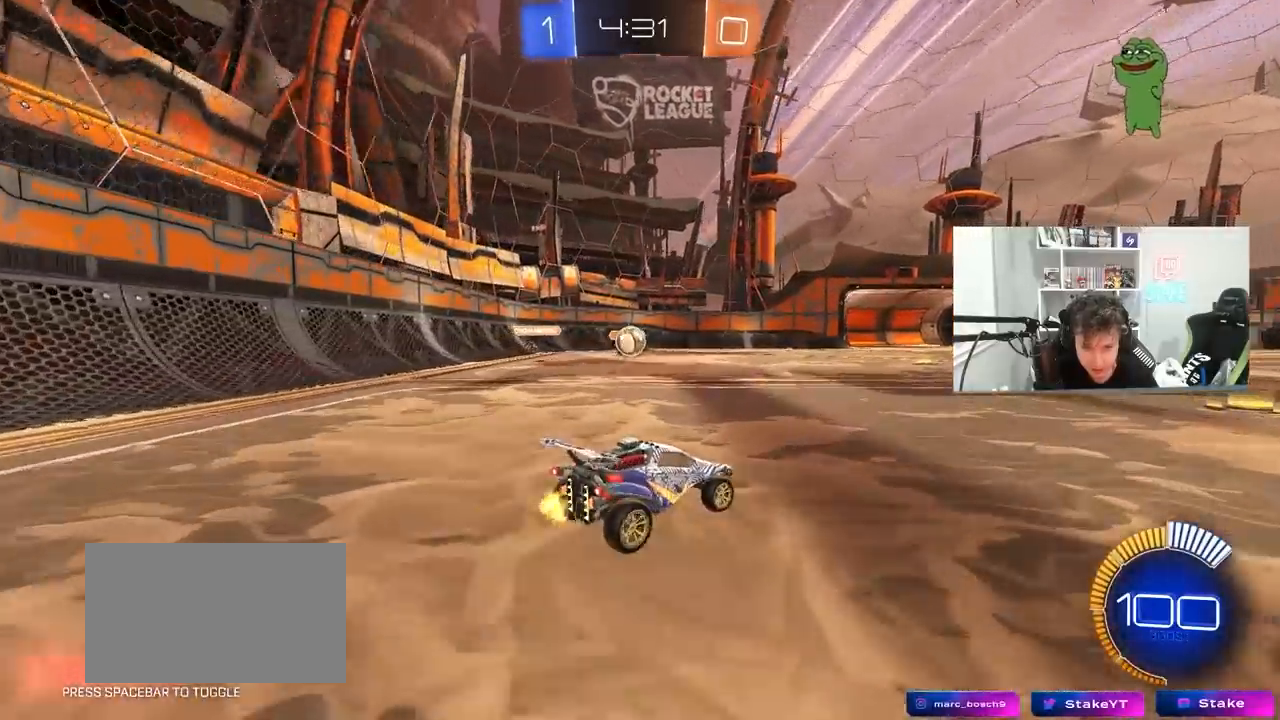
{"keys": ["a", "s"], "mouse": ["right"], "mouse_move": "down-left", "events": [[50, "a", "down"], [50, "d", "up"], [100, "s", "down"], [150, "s", "up"], [283, "s", "down"], [433, "mouse_right", "down"], [433, "shift", "down"], [483, "shift", "up"]]}
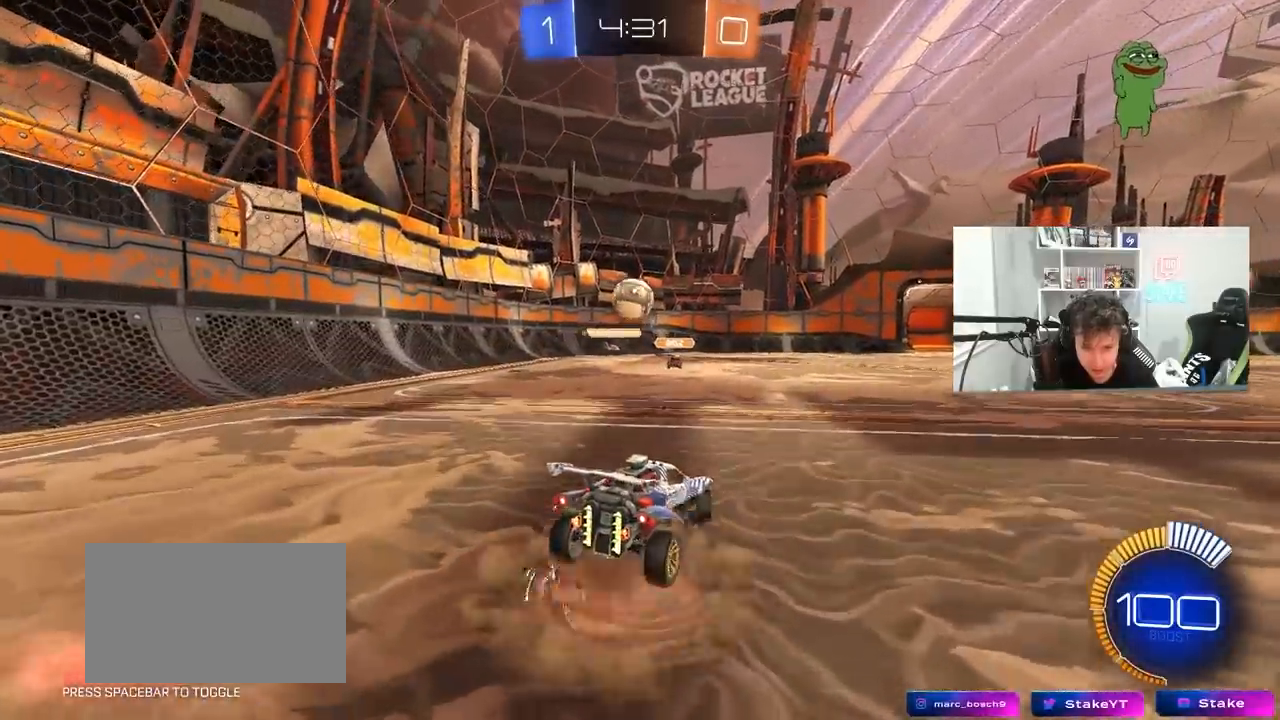
{"keys": ["d"], "mouse": ["left"], "mouse_move": "still", "events": [[67, "shift", "down"], [167, "mouse_left", "down"], [167, "shift", "up"], [217, "mouse_right", "up"], [250, "a", "up"], [250, "d", "down"], [250, "s", "up"], [350, "shift", "down"], [400, "shift", "up"]]}
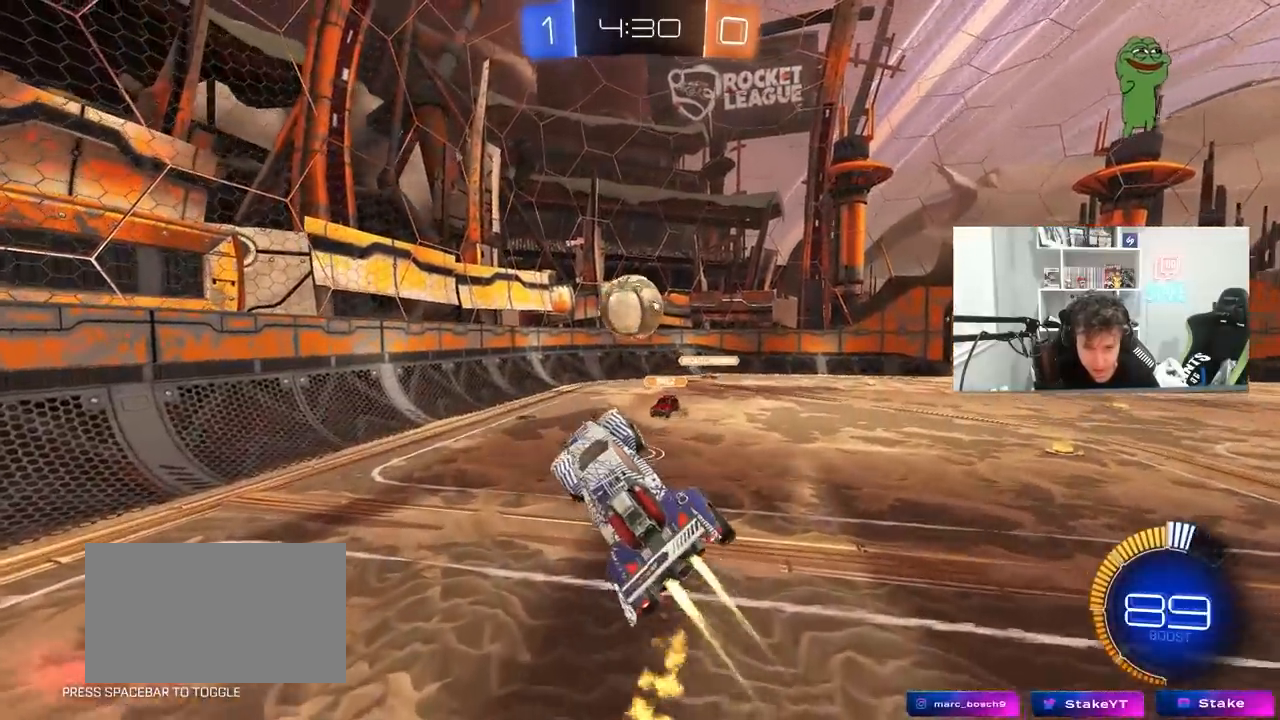
{"keys": ["a", "s", "shift"], "mouse": ["left"], "mouse_move": "right", "events": [[133, "d", "up"], [183, "a", "down"], [183, "w", "down"], [217, "a", "up"], [267, "mouse_left", "up"], [267, "mouse_right", "down"], [367, "d", "down"], [367, "shift", "down"], [417, "d", "up"], [417, "mouse_right", "up"], [417, "s", "down"], [417, "w", "up"], [467, "a", "down"], [500, "mouse_left", "down"]]}
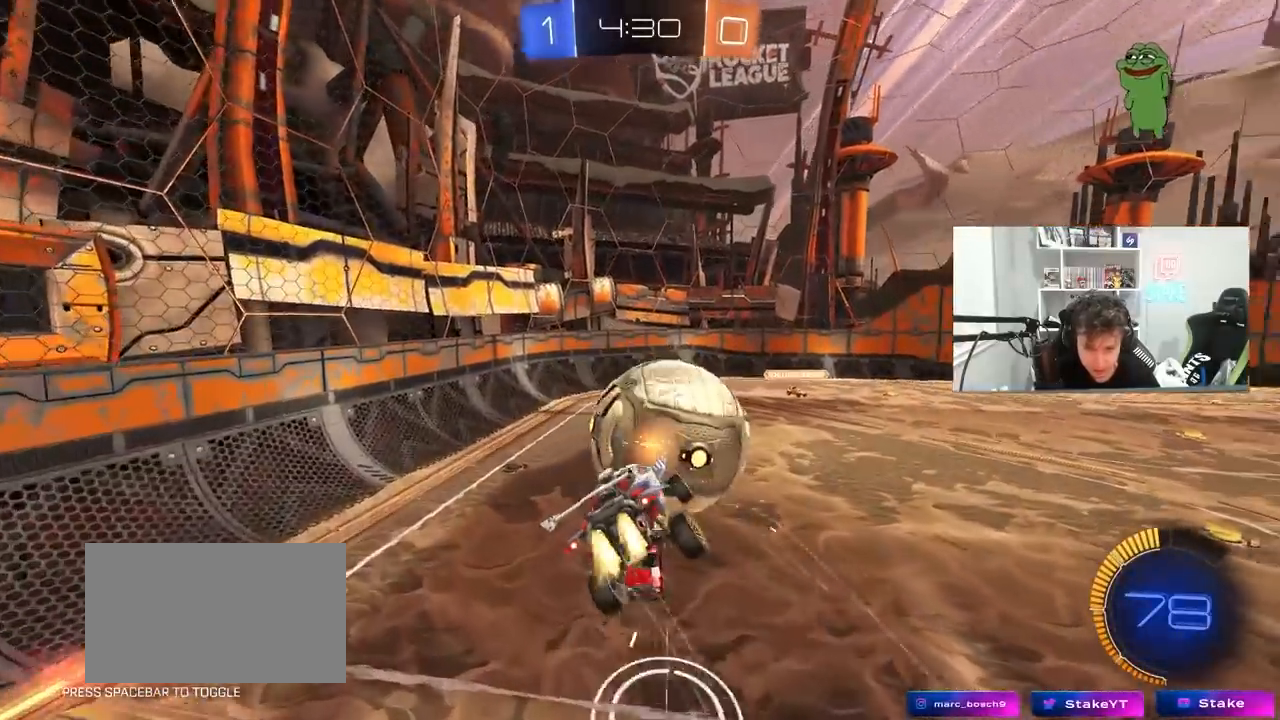
{"keys": ["d", "s"], "mouse": [], "mouse_move": "up-left", "events": [[150, "mouse_left", "up"], [383, "shift", "up"], [433, "a", "up"], [433, "d", "down"]]}
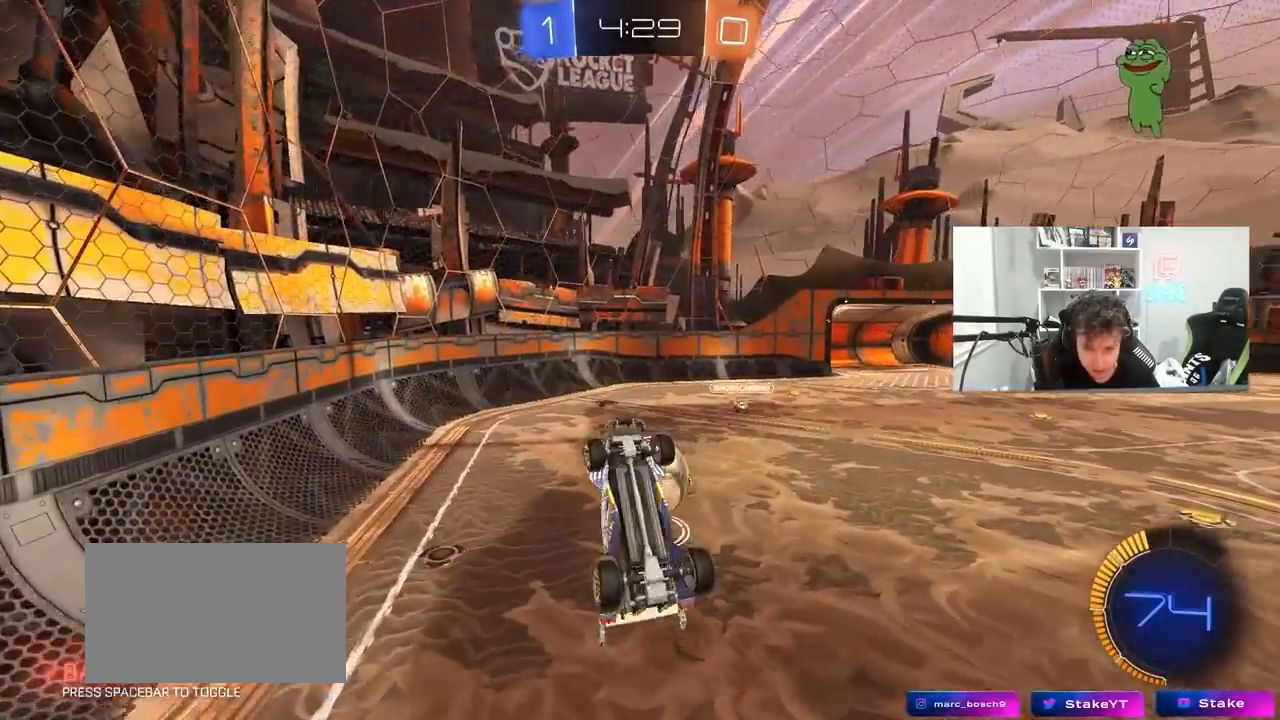
{"keys": ["w"], "mouse": [], "mouse_move": "still", "events": [[67, "a", "down"], [67, "d", "up"], [67, "shift", "down"], [300, "s", "up"], [450, "shift", "up"], [450, "w", "down"], [483, "a", "up"]]}
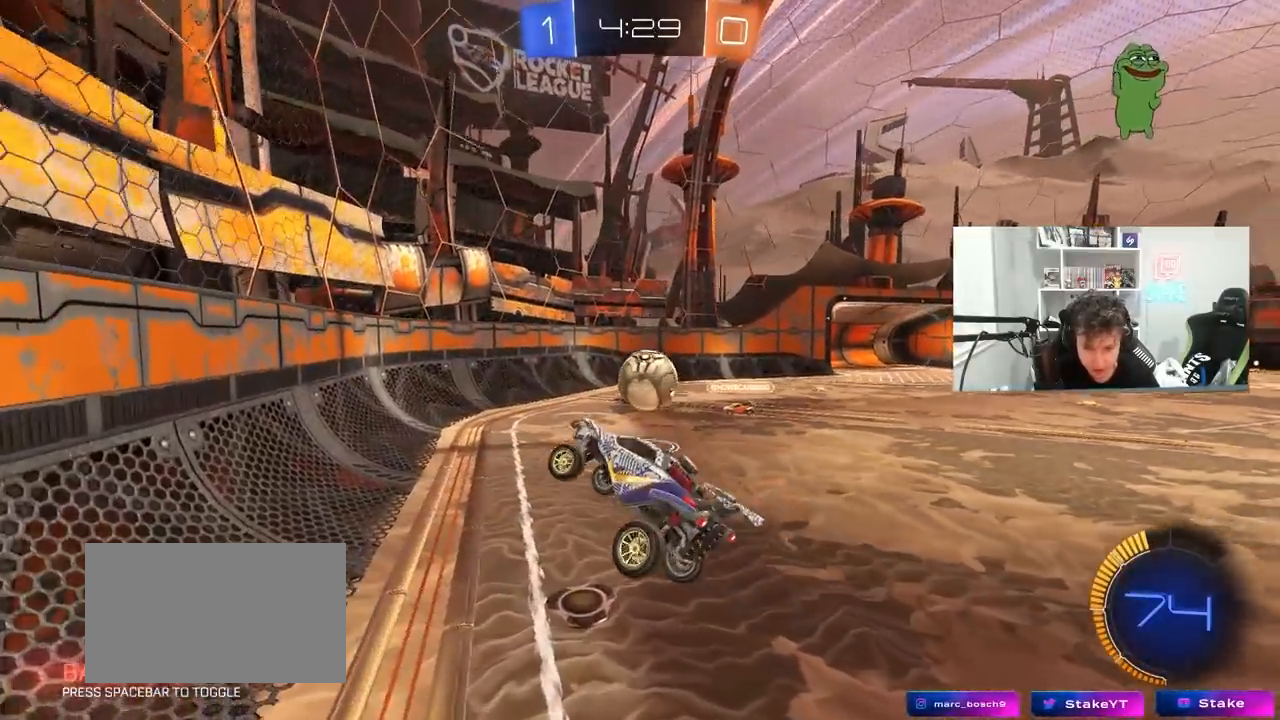
{"keys": ["w"], "mouse": [], "mouse_move": "still", "events": [[33, "w", "up"], [317, "w", "down"], [367, "d", "down"], [450, "d", "up"]]}
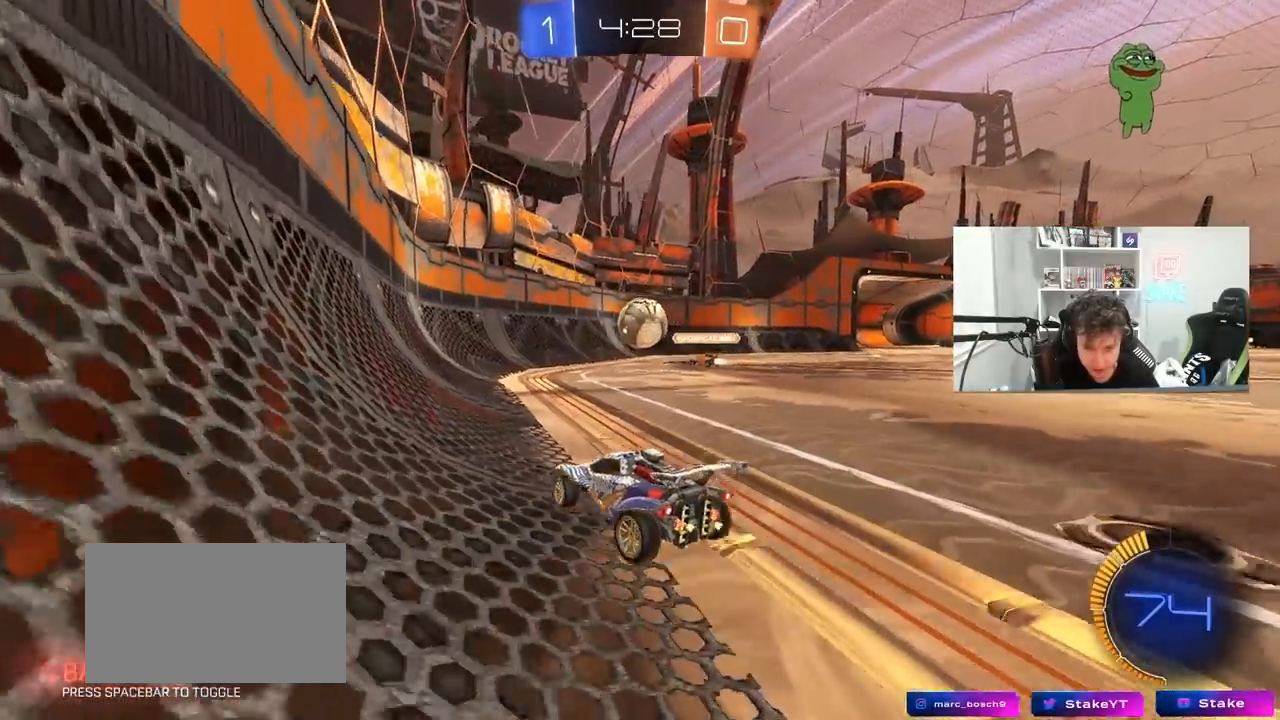
{"keys": ["a", "w"], "mouse": [], "mouse_move": "still", "events": [[200, "a", "down"]]}
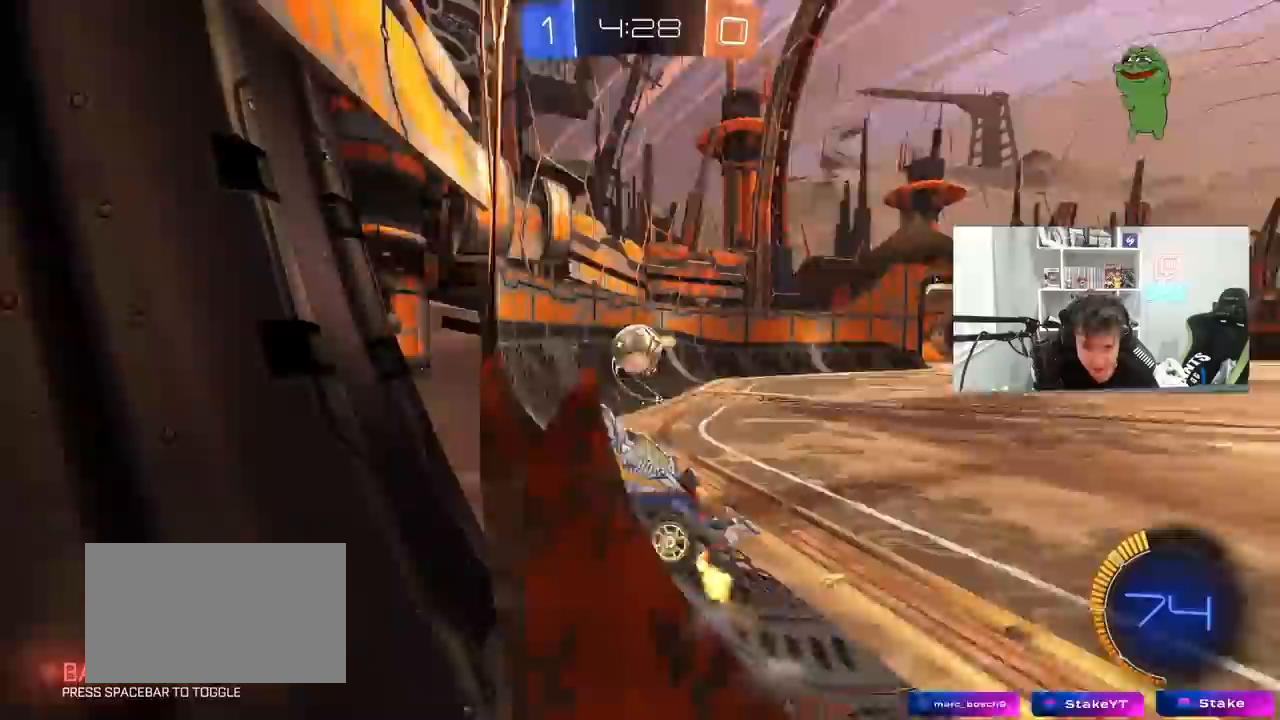
{"keys": ["d"], "mouse": ["left", "right"], "mouse_move": "down-left", "events": [[167, "a", "up"], [167, "d", "down"], [250, "shift", "down"], [350, "s", "down"], [350, "shift", "up"], [350, "w", "up"], [400, "s", "up"], [500, "mouse_left", "down"], [500, "mouse_right", "down"]]}
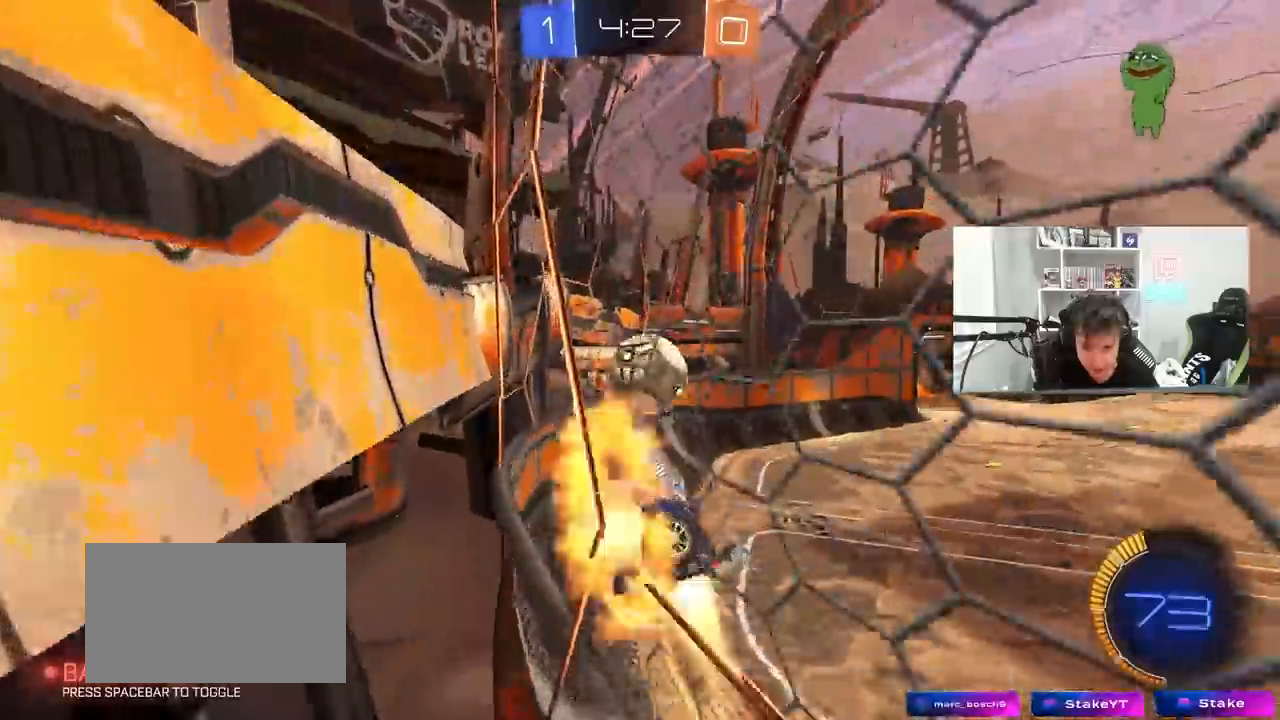
{"keys": ["a", "shift", "w"], "mouse": ["left"], "mouse_move": "down-left", "events": [[83, "a", "down"], [83, "s", "down"], [133, "d", "up"], [133, "shift", "down"], [183, "s", "up"], [217, "mouse_right", "up"], [317, "w", "down"], [367, "mouse_right", "down"], [500, "mouse_right", "up"]]}
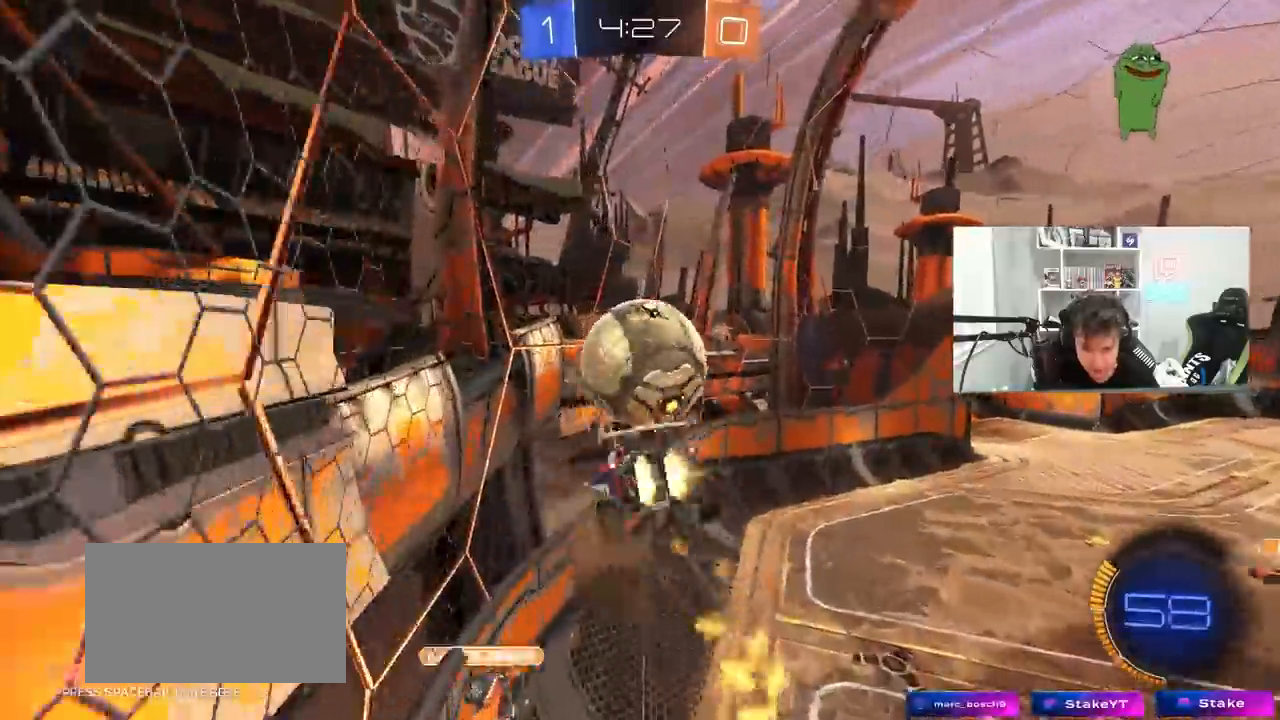
{"keys": ["a", "shift"], "mouse": ["left"], "mouse_move": "still", "events": [[50, "w", "up"], [150, "s", "down"], [333, "s", "up"]]}
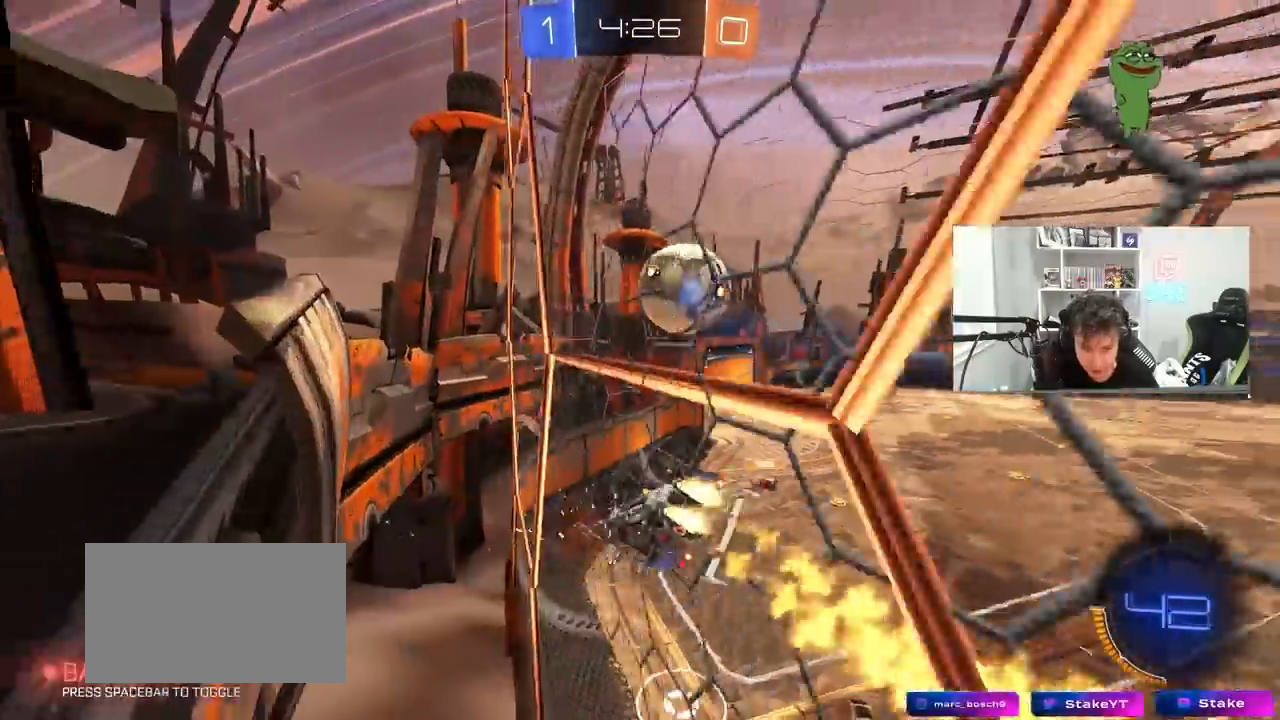
{"keys": ["d", "w"], "mouse": [], "mouse_move": "still", "events": [[17, "s", "down"], [117, "shift", "up"], [167, "a", "up"], [167, "s", "up"], [233, "mouse_left", "up"], [250, "d", "down"], [250, "w", "down"]]}
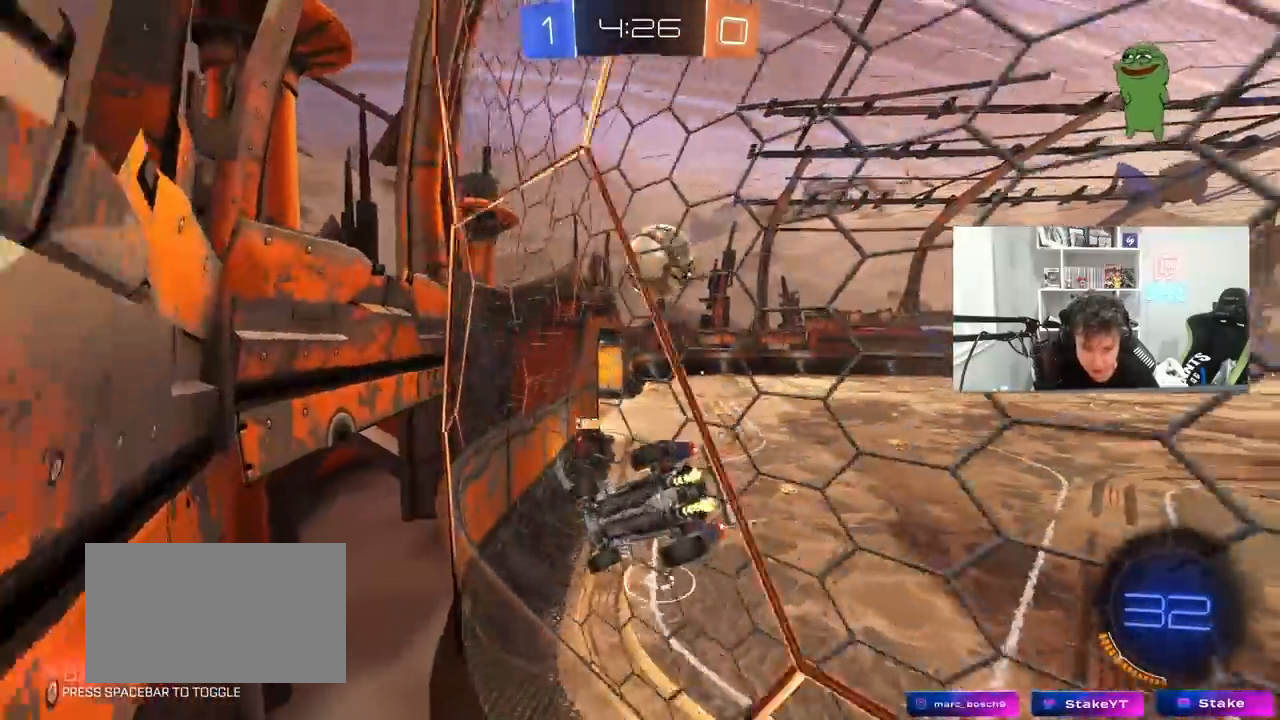
{"keys": ["d", "w"], "mouse": [], "mouse_move": "still", "events": [[133, "d", "up"], [217, "a", "down"], [317, "a", "up"], [367, "d", "down"]]}
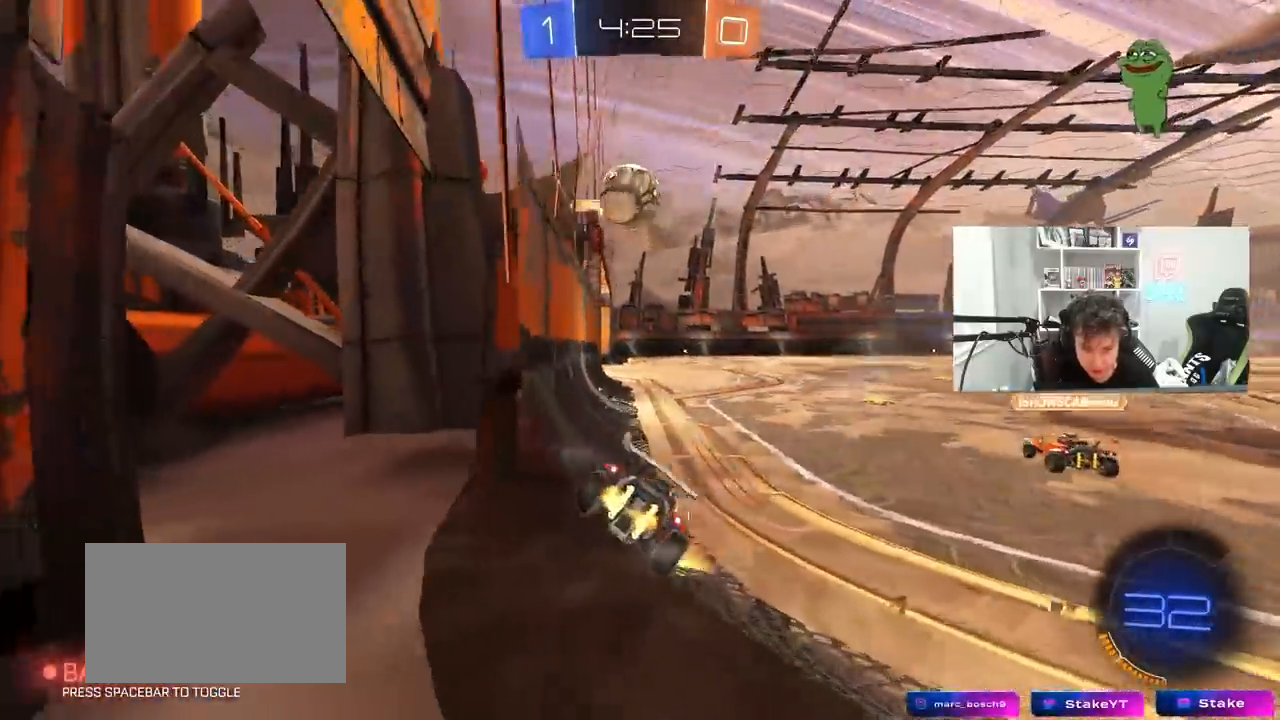
{"keys": ["d", "w"], "mouse": ["left"], "mouse_move": "still", "events": [[50, "mouse_left", "down"], [233, "d", "up"], [283, "space", "down"], [433, "d", "down"], [433, "space", "up"]]}
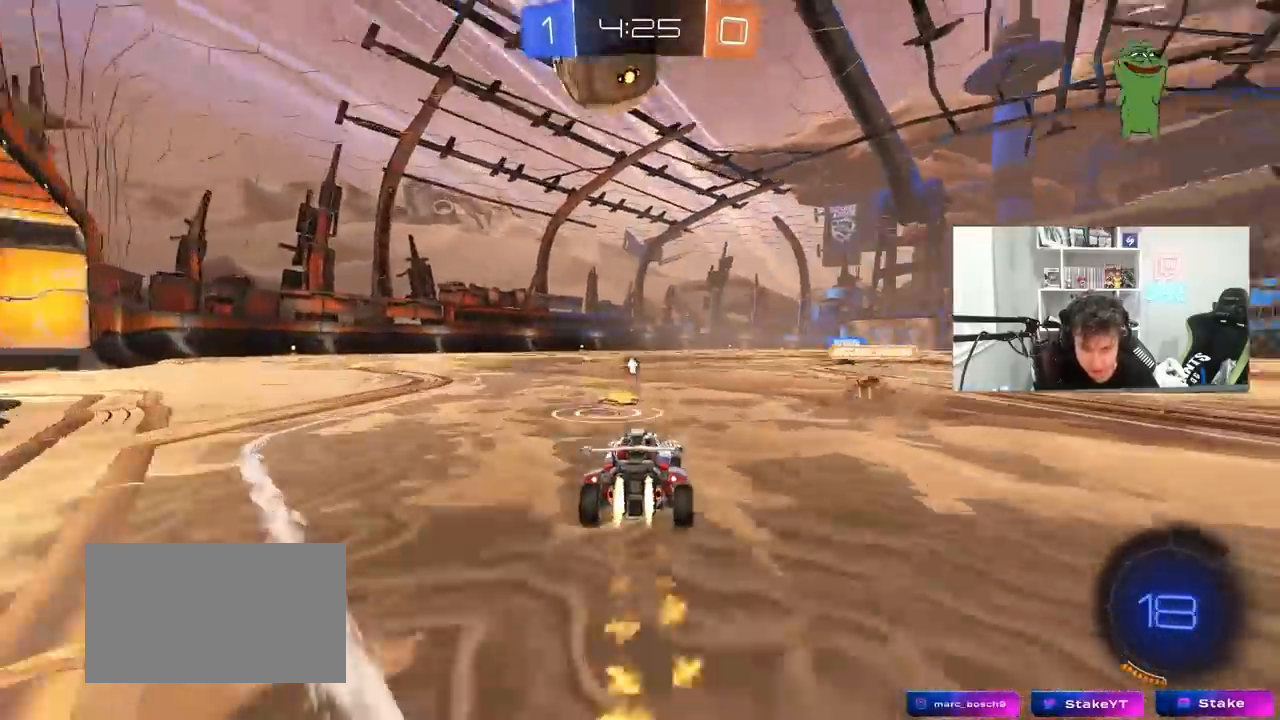
{"keys": ["d", "w"], "mouse": ["left"], "mouse_move": "still", "events": [[17, "d", "up"], [67, "d", "down"], [200, "w", "up"], [350, "w", "down"]]}
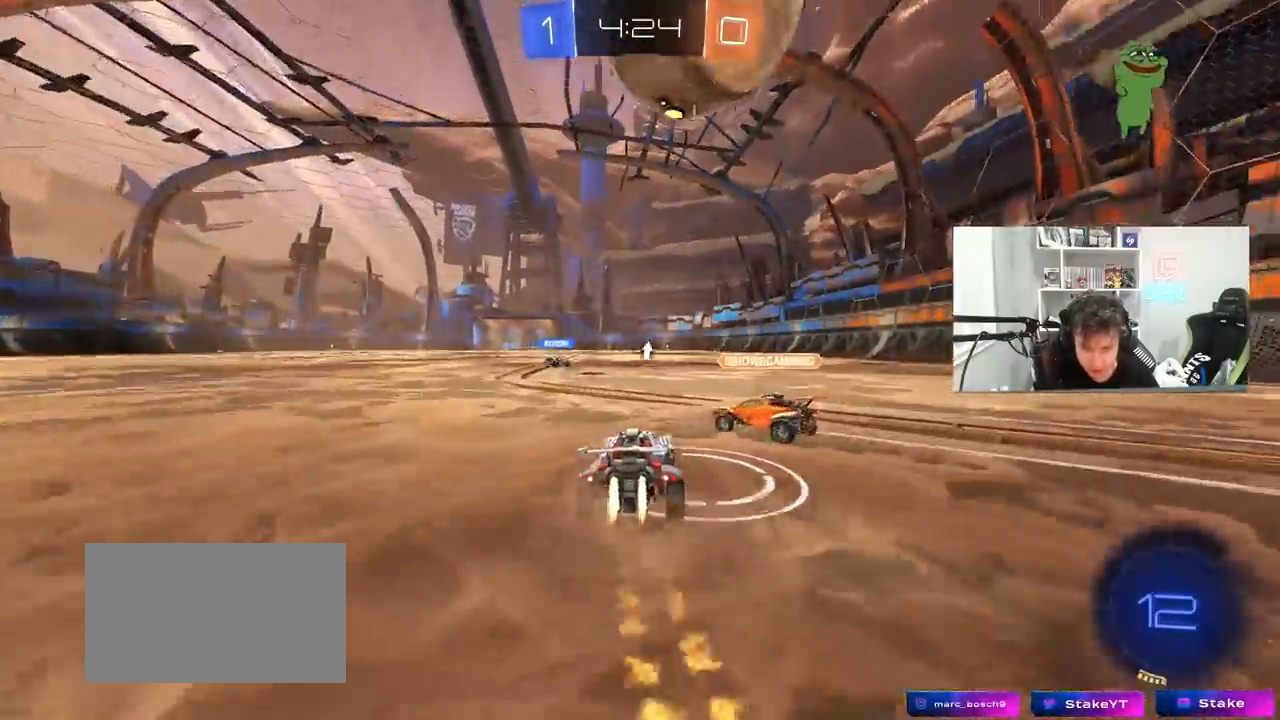
{"keys": ["d", "shift"], "mouse": ["left"], "mouse_move": "still", "events": [[33, "mouse_right", "down"], [83, "shift", "down"], [133, "mouse_right", "up"], [183, "mouse_right", "down"], [267, "s", "down"], [267, "w", "up"], [367, "mouse_right", "up"], [450, "s", "up"]]}
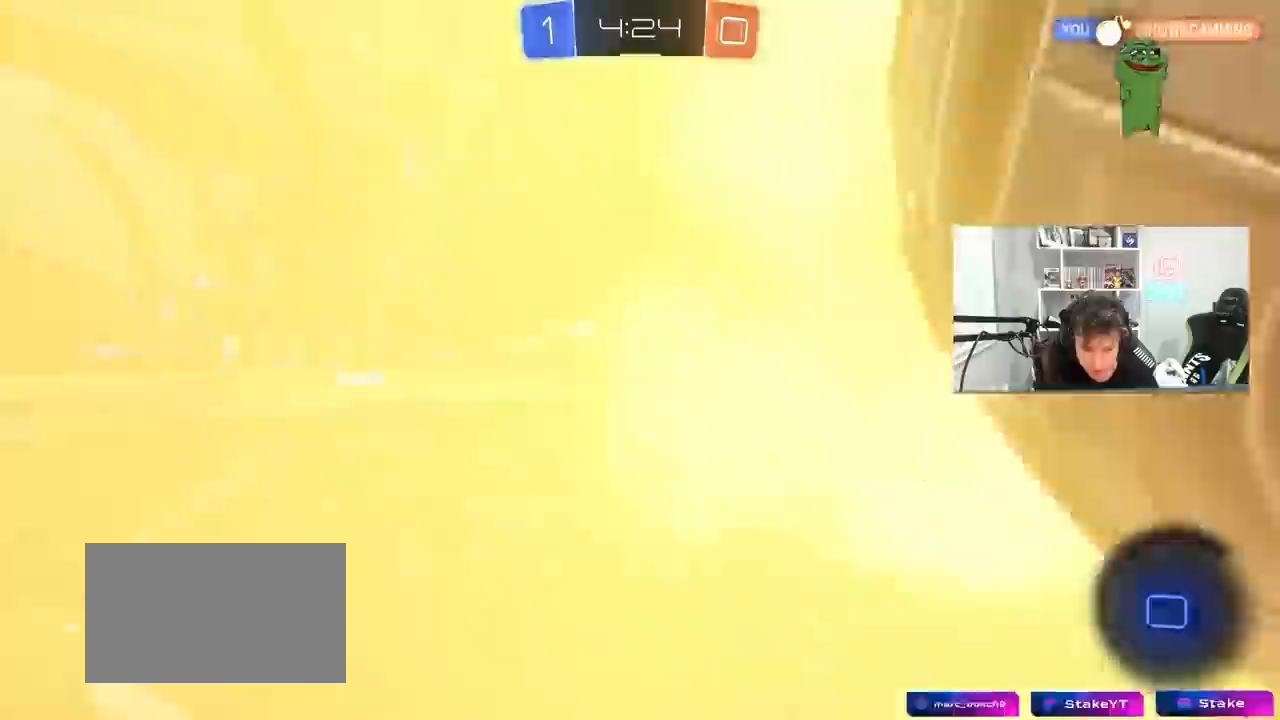
{"keys": ["d", "shift"], "mouse": [], "mouse_move": "still", "events": [[50, "s", "down"], [150, "mouse_left", "up"], [433, "s", "up"]]}
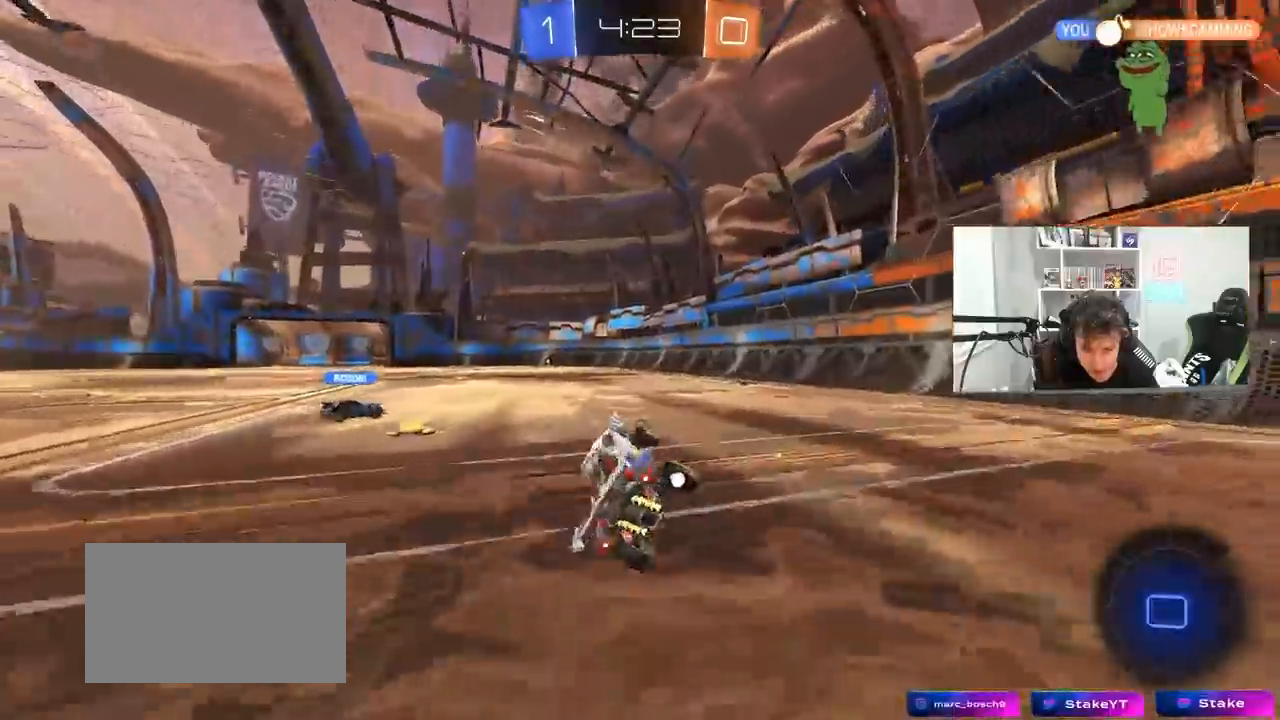
{"keys": ["w"], "mouse": [], "mouse_move": "still", "events": [[17, "shift", "up"], [67, "space", "down"], [167, "mouse_left", "down"], [167, "w", "down"], [250, "space", "up"], [400, "d", "up"], [483, "mouse_left", "up"]]}
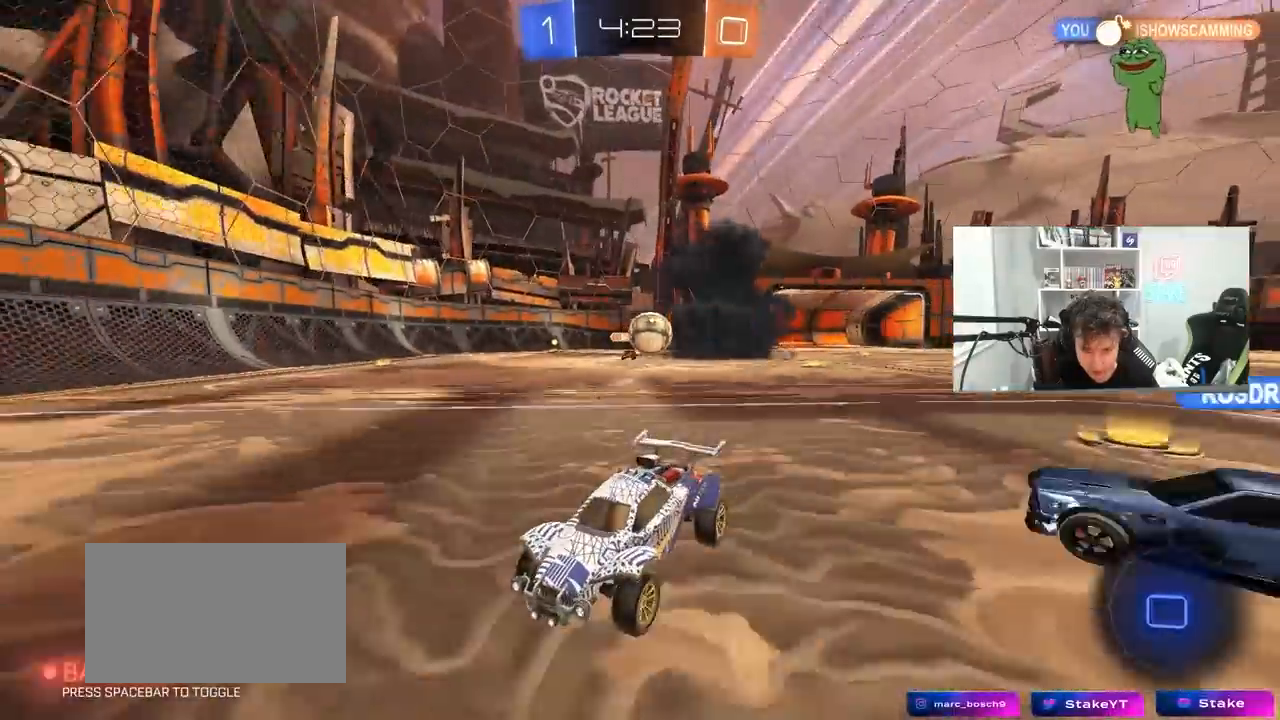
{"keys": ["a", "shift", "w"], "mouse": [], "mouse_move": "still", "events": [[83, "d", "down"], [267, "d", "up"], [417, "a", "down"], [417, "shift", "down"]]}